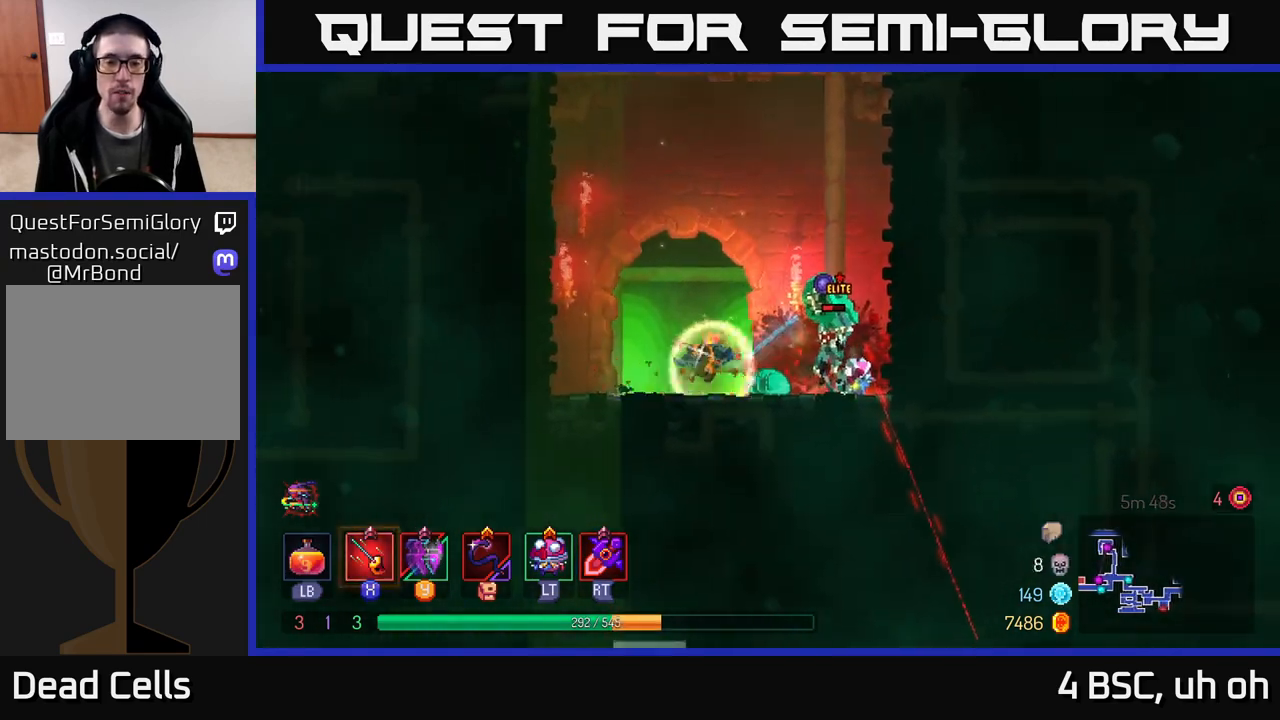
Gameplay with a controller (Xbox layout); each line is a JSON object with the inputs held at the frame after it. "events" lists button and stick changes between this image and that frame as [ms after this image, input, new state], when the widget could be followed in between. Not read: L3 R3.
{"buttons": ["X"], "left_stick": "right", "right_stick": "center", "events": [[50, "B", "up"], [117, "left_stick", "right"], [167, "X", "down"], [250, "X", "up"], [333, "X", "down"], [417, "X", "up"], [500, "X", "down"]]}
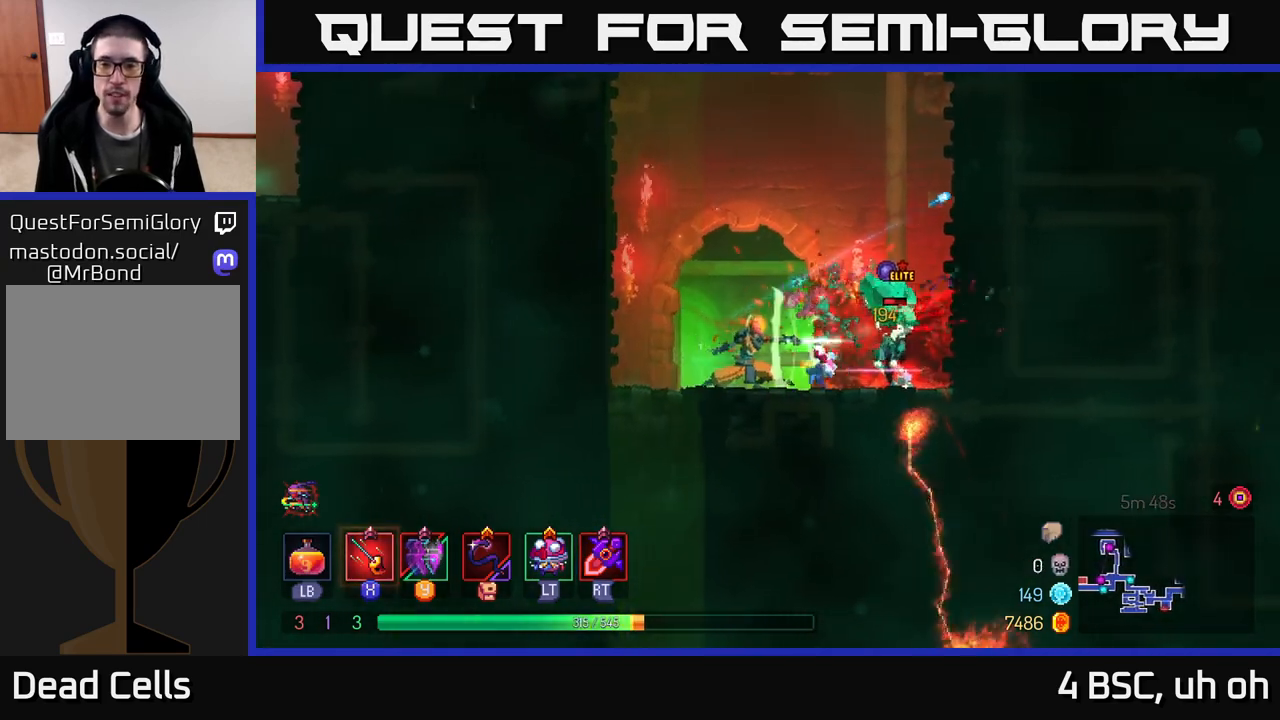
{"buttons": [], "left_stick": "right", "right_stick": "center", "events": [[83, "X", "up"], [150, "X", "down"], [217, "left_stick", "center"], [250, "X", "up"], [317, "X", "down"], [367, "X", "up"], [417, "left_stick", "right"]]}
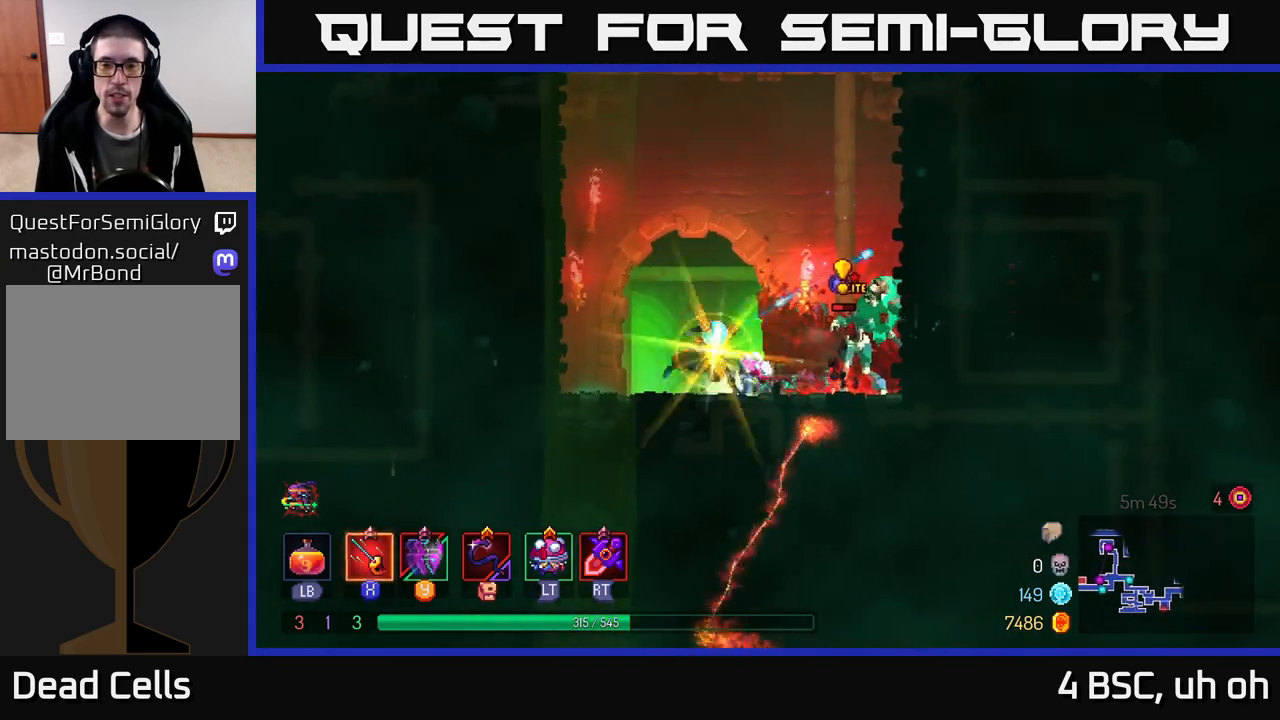
{"buttons": [], "left_stick": "down-left", "right_stick": "center", "events": [[17, "B", "down"], [283, "B", "up"], [417, "X", "down"], [417, "left_stick", "down-left"], [500, "X", "up"]]}
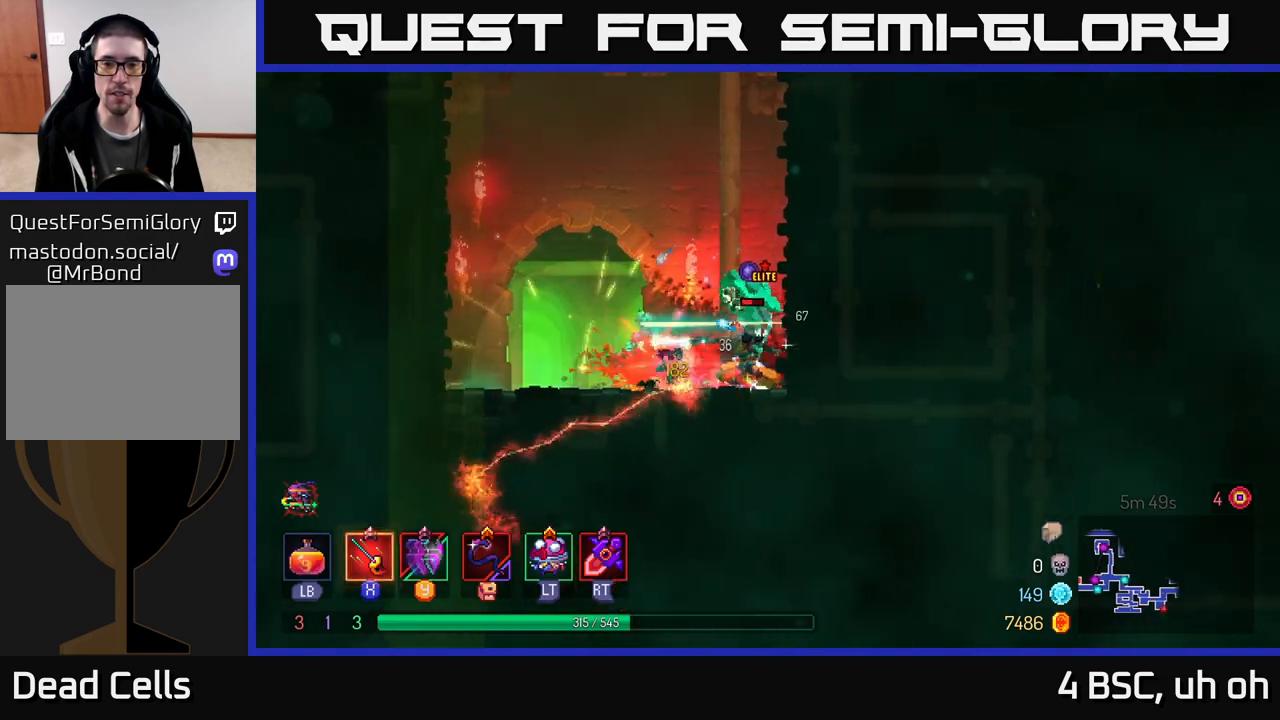
{"buttons": [], "left_stick": "down-right", "right_stick": "center", "events": [[33, "left_stick", "down"], [67, "X", "down"], [150, "X", "up"], [217, "X", "down"], [333, "X", "up"], [417, "left_stick", "down-right"]]}
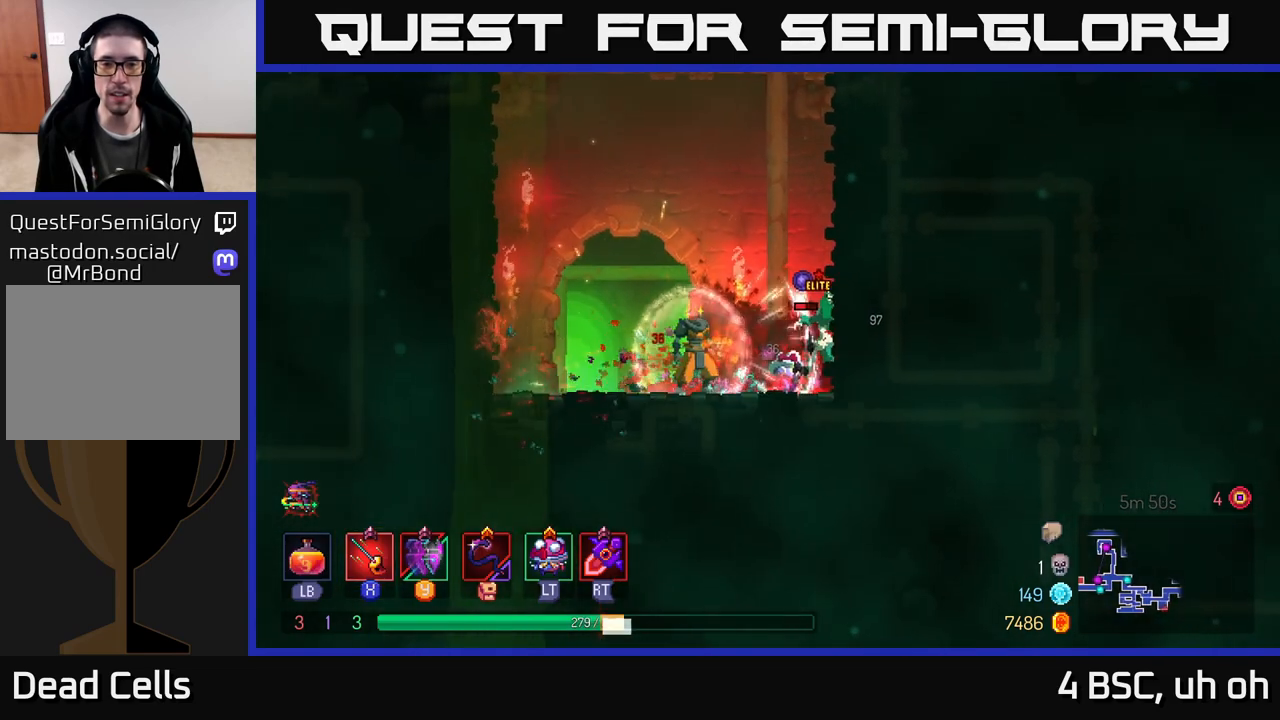
{"buttons": [], "left_stick": "left", "right_stick": "center", "events": [[83, "left_stick", "right"], [100, "B", "down"], [183, "B", "up"], [183, "left_stick", "left"], [267, "B", "down"], [367, "B", "up"]]}
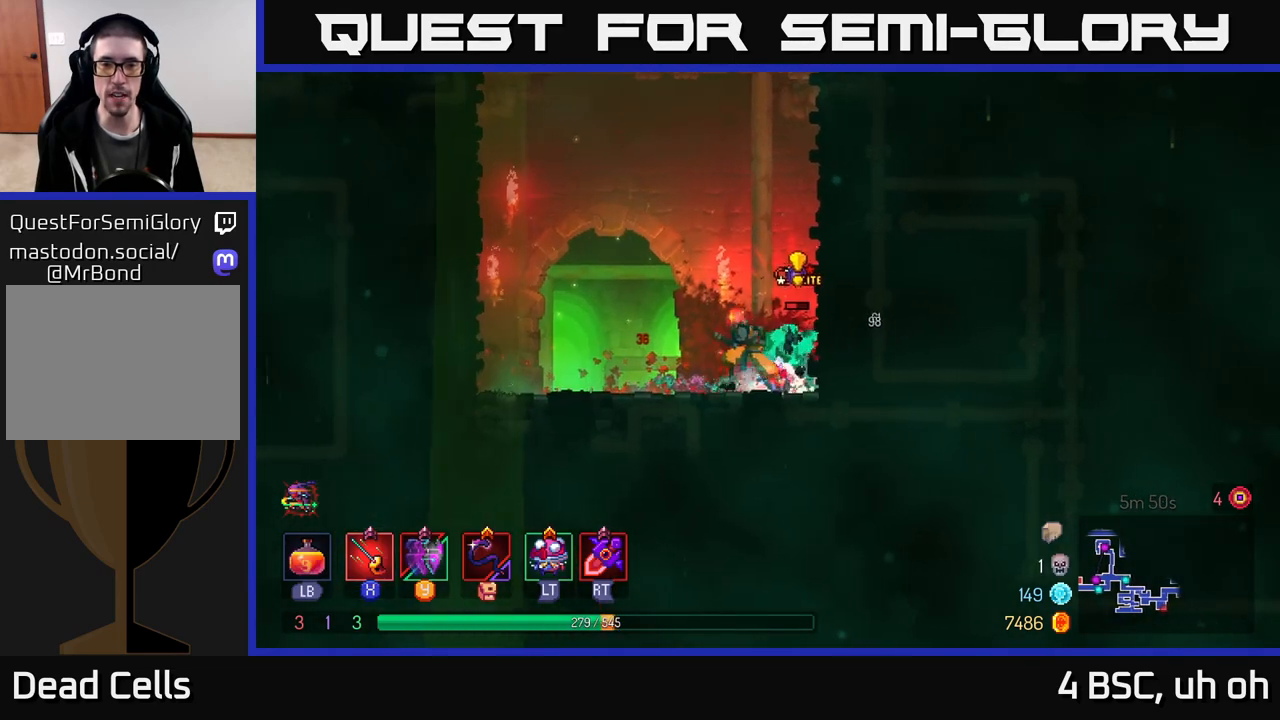
{"buttons": [], "left_stick": "center", "right_stick": "center", "events": [[100, "X", "down"], [133, "left_stick", "right"], [183, "X", "up"], [250, "X", "down"], [333, "X", "up"], [333, "left_stick", "center"], [400, "X", "down"], [500, "X", "up"]]}
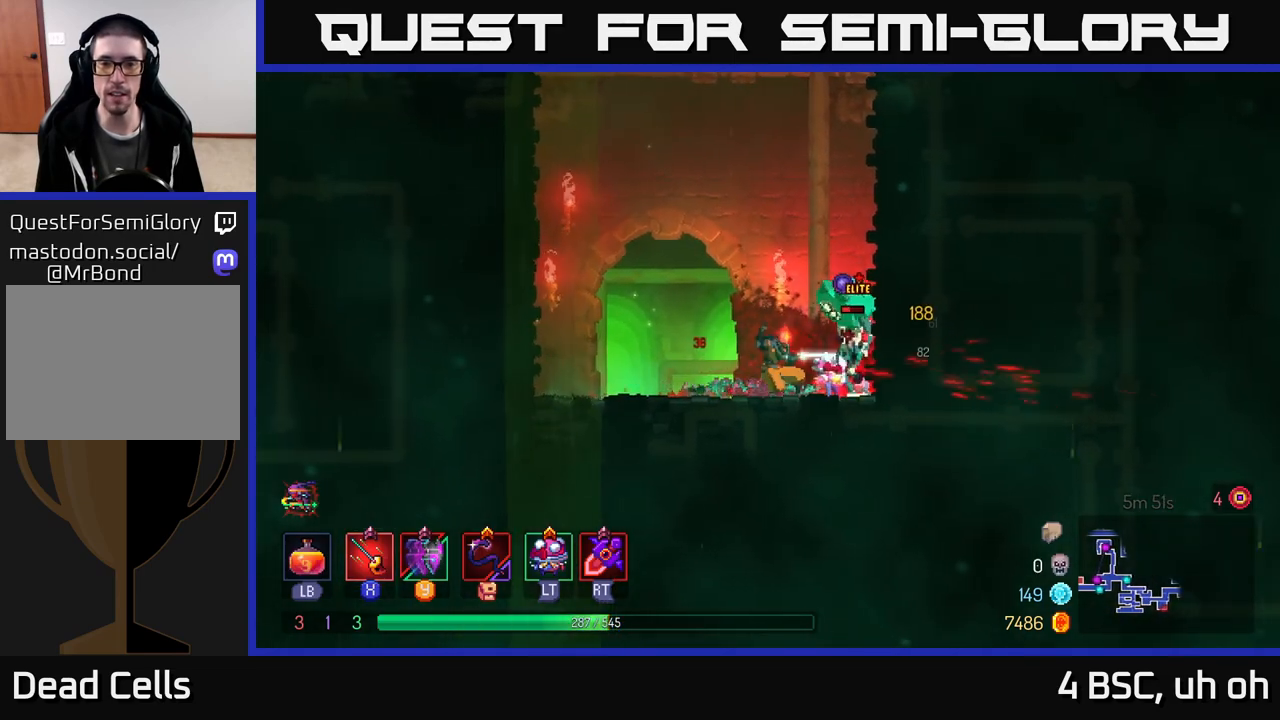
{"buttons": [], "left_stick": "center", "right_stick": "center", "events": [[67, "X", "down"], [150, "X", "up"], [217, "X", "down"], [300, "X", "up"], [383, "X", "down"], [467, "X", "up"]]}
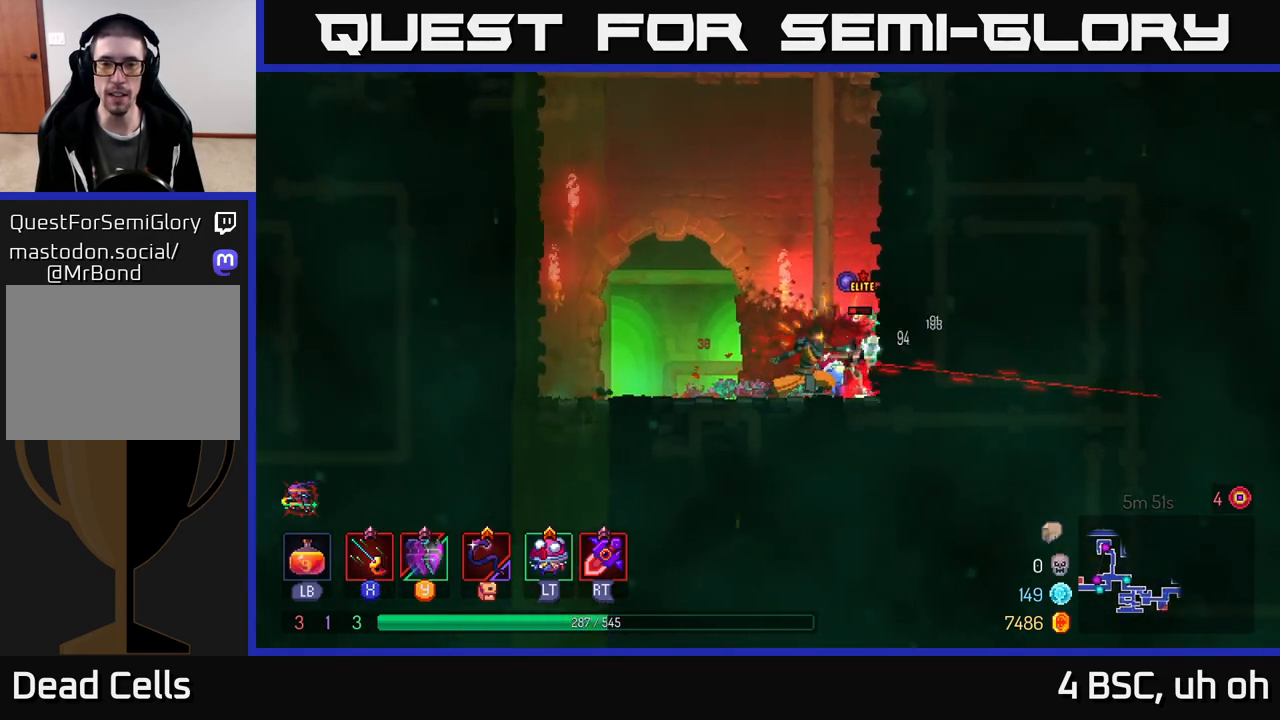
{"buttons": [], "left_stick": "right", "right_stick": "center", "events": [[50, "left_stick", "left"], [117, "B", "down"], [217, "B", "up"], [283, "B", "down"], [367, "B", "up"], [383, "left_stick", "right"]]}
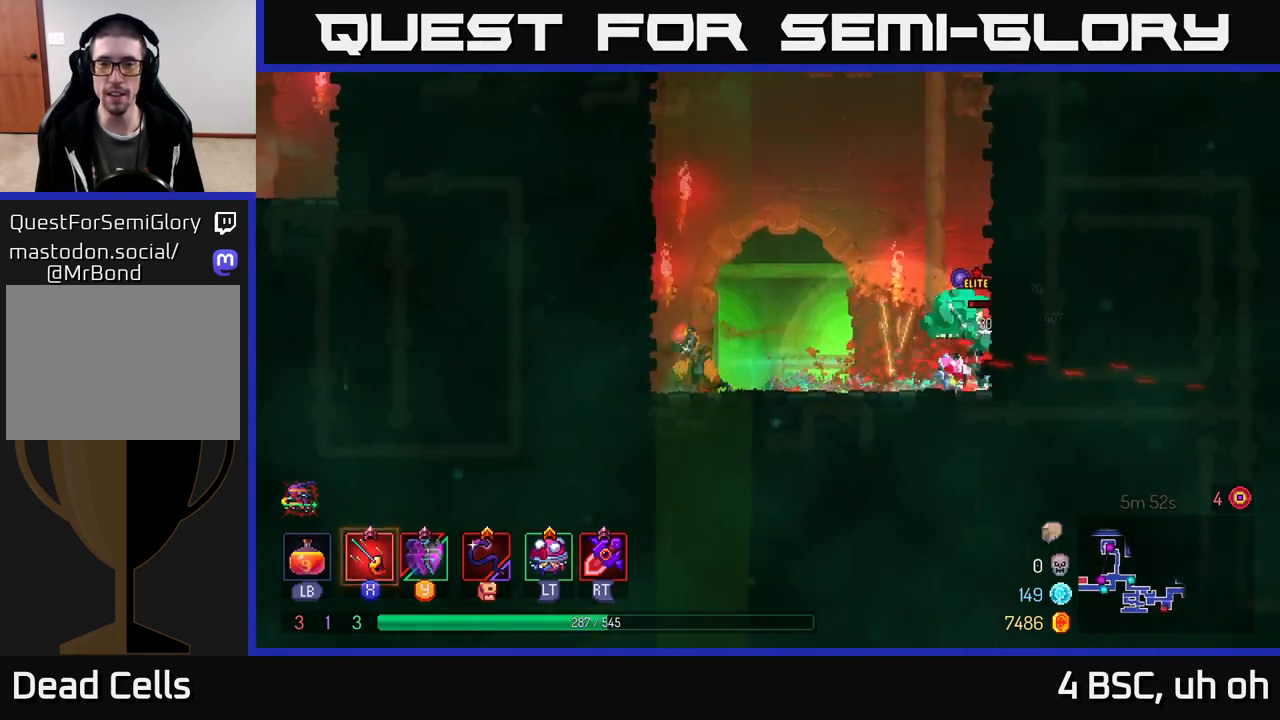
{"buttons": ["X"], "left_stick": "right", "right_stick": "center", "events": [[283, "X", "down"], [400, "X", "up"], [483, "X", "down"]]}
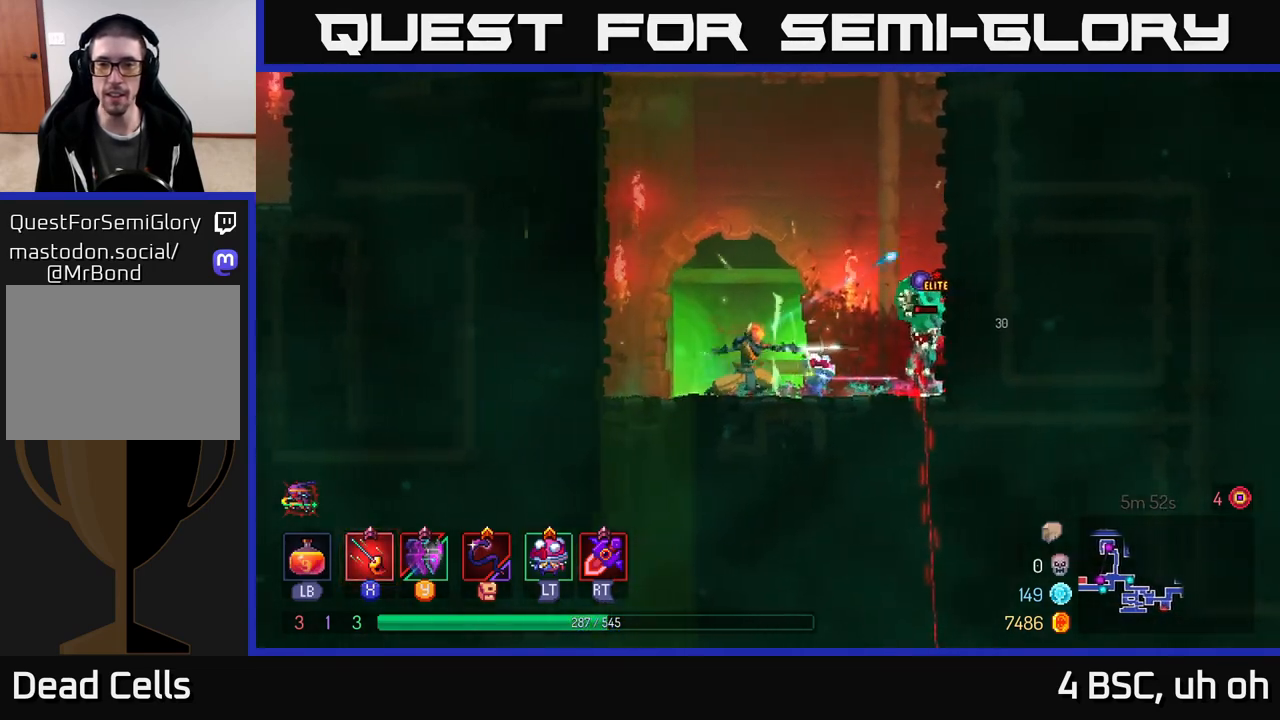
{"buttons": ["X"], "left_stick": "center", "right_stick": "center", "events": [[33, "left_stick", "center"], [67, "X", "up"], [150, "X", "down"], [233, "X", "up"], [317, "X", "down"], [417, "X", "up"], [500, "X", "down"]]}
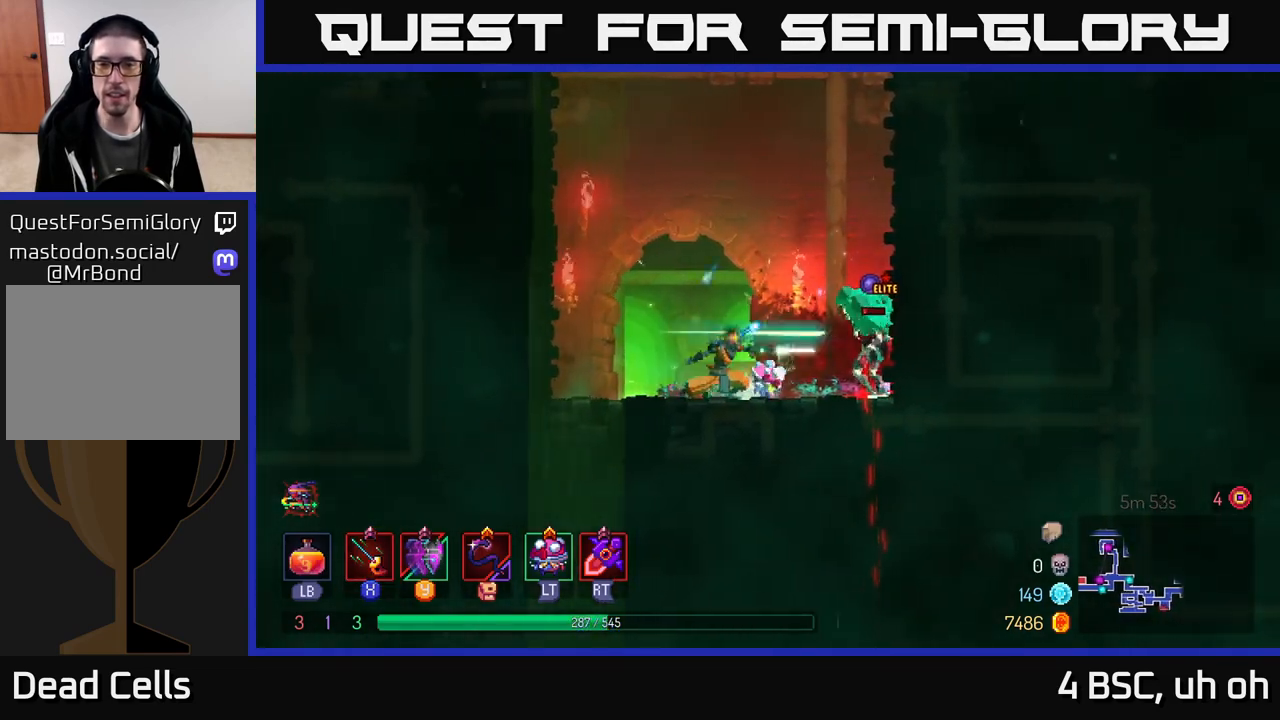
{"buttons": [], "left_stick": "center", "right_stick": "center", "events": [[100, "X", "up"], [167, "X", "down"], [283, "X", "up"], [383, "X", "down"], [400, "X", "up"]]}
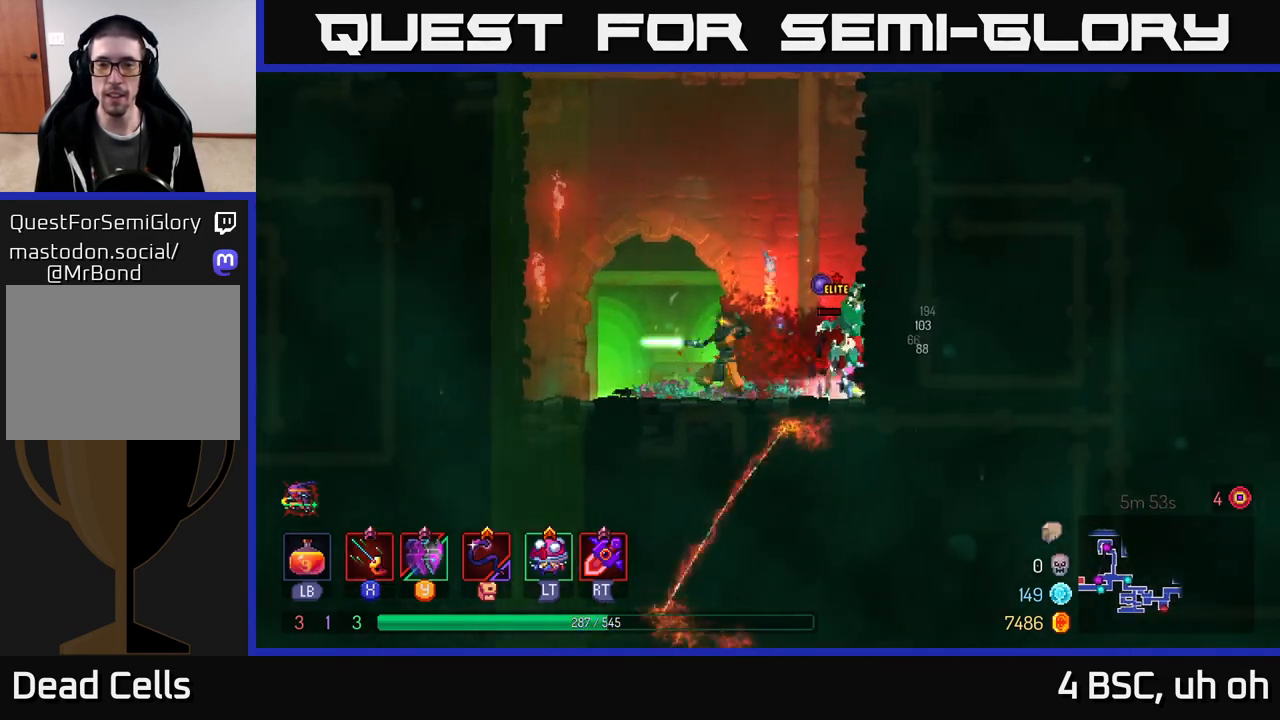
{"buttons": ["B"], "left_stick": "right", "right_stick": "center", "events": [[17, "left_stick", "left"], [417, "left_stick", "right"], [433, "B", "down"]]}
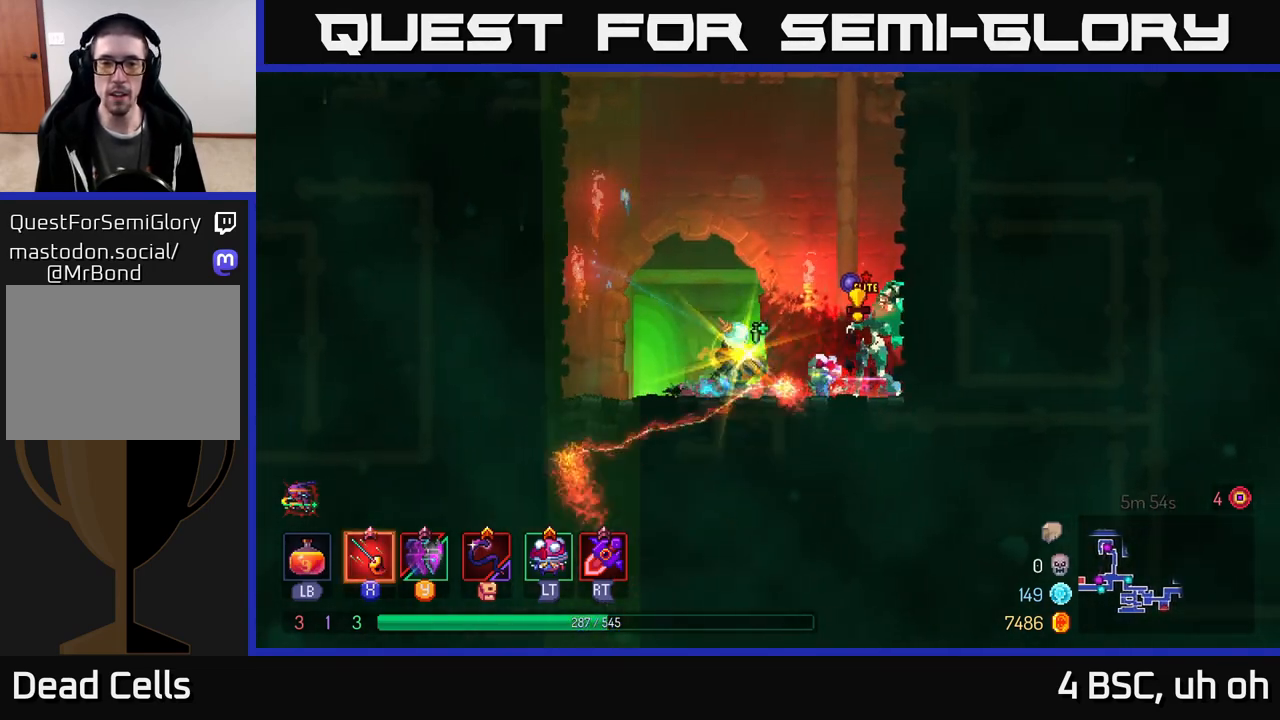
{"buttons": [], "left_stick": "right", "right_stick": "center", "events": [[100, "B", "up"], [267, "X", "down"], [367, "X", "up"], [417, "X", "down"], [483, "X", "up"]]}
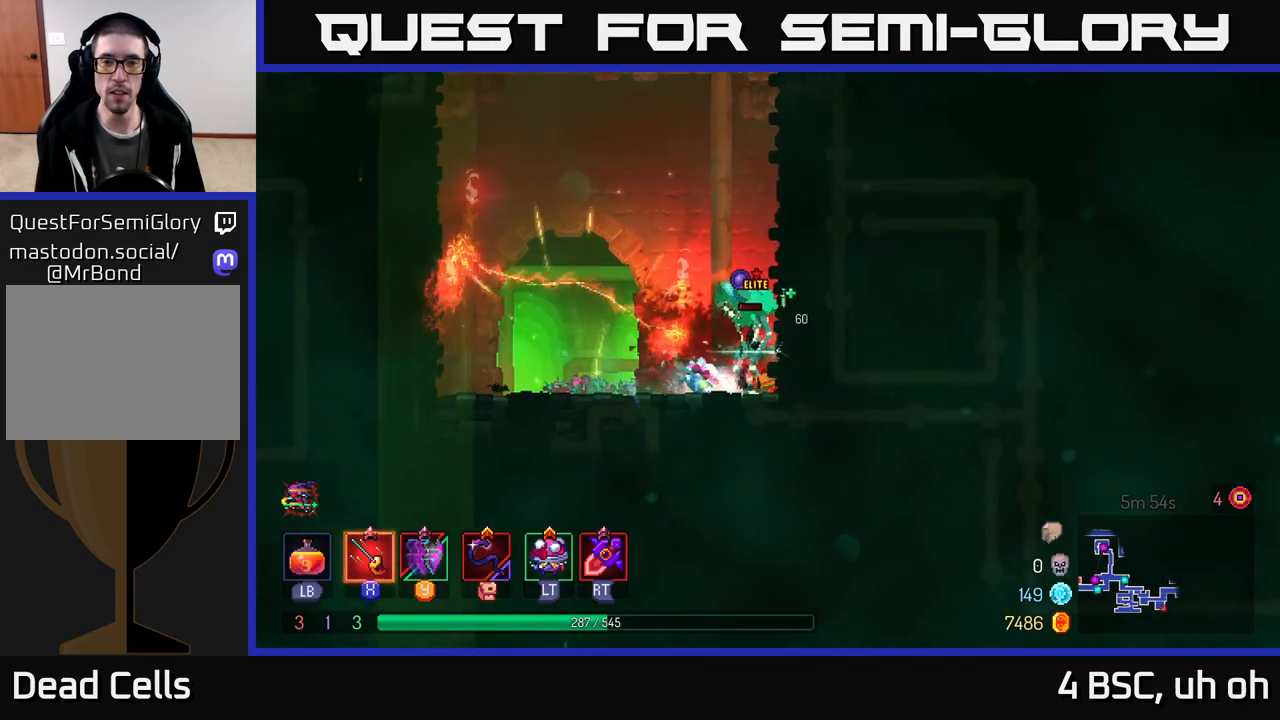
{"buttons": [], "left_stick": "center", "right_stick": "center", "events": [[83, "X", "down"], [150, "X", "up"], [167, "left_stick", "left"], [233, "X", "down"], [300, "left_stick", "center"], [317, "X", "up"], [400, "X", "down"], [500, "X", "up"]]}
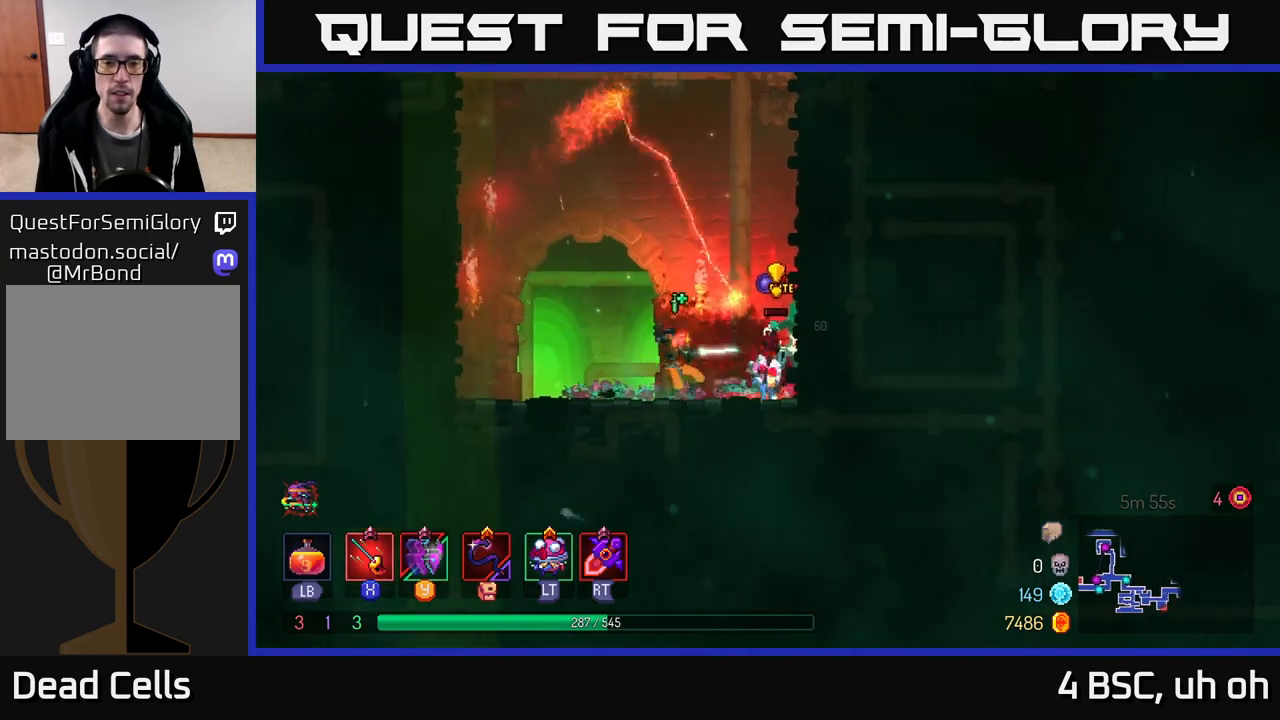
{"buttons": [], "left_stick": "right", "right_stick": "center", "events": [[67, "X", "down"], [117, "left_stick", "left"], [133, "X", "up"], [283, "B", "down"], [383, "B", "up"], [483, "left_stick", "right"]]}
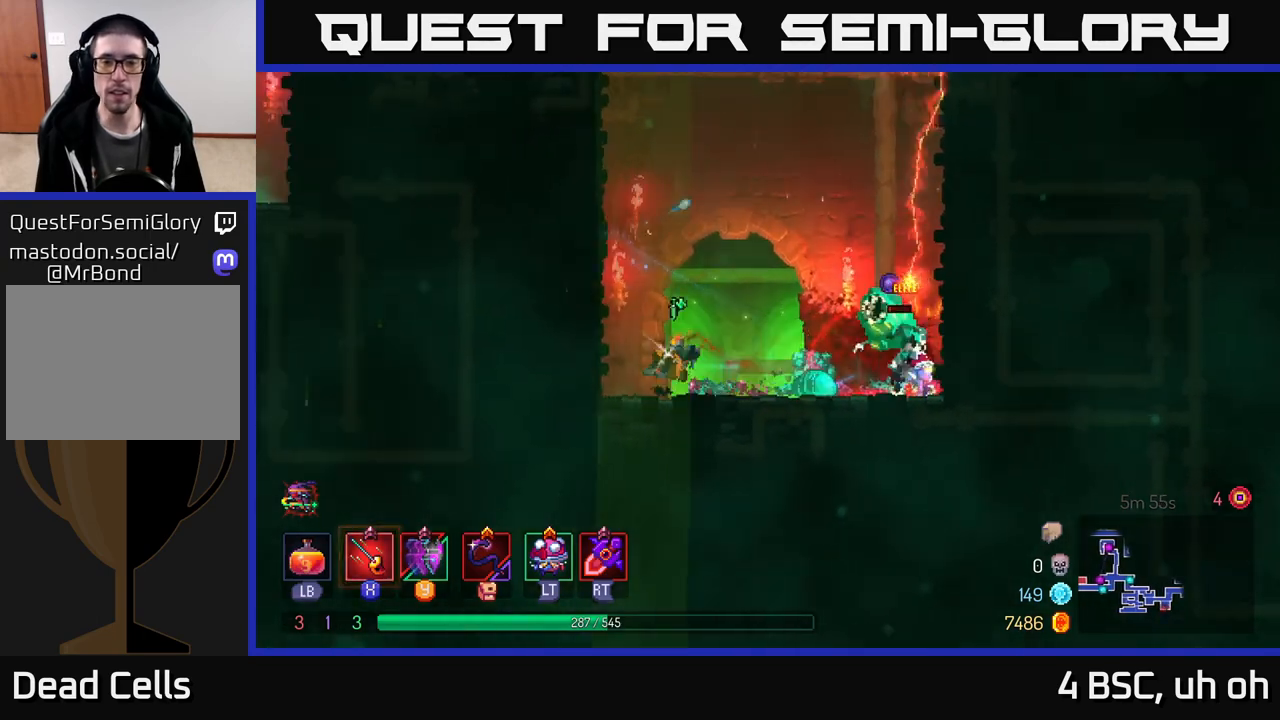
{"buttons": ["X"], "left_stick": "center", "right_stick": "center", "events": [[183, "X", "down"], [250, "X", "up"], [333, "X", "down"], [400, "X", "up"], [450, "left_stick", "center"], [500, "X", "down"]]}
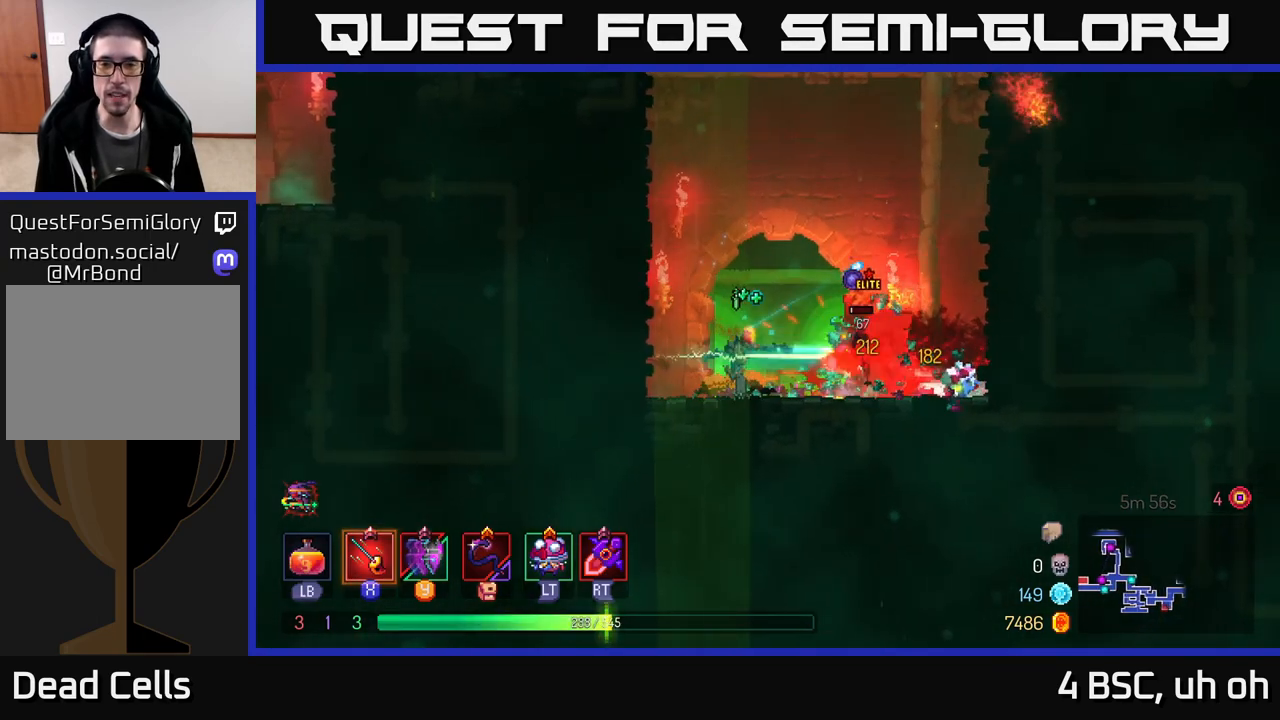
{"buttons": [], "left_stick": "center", "right_stick": "center", "events": [[83, "X", "up"], [150, "X", "down"], [233, "X", "up"], [300, "X", "down"], [400, "X", "up"]]}
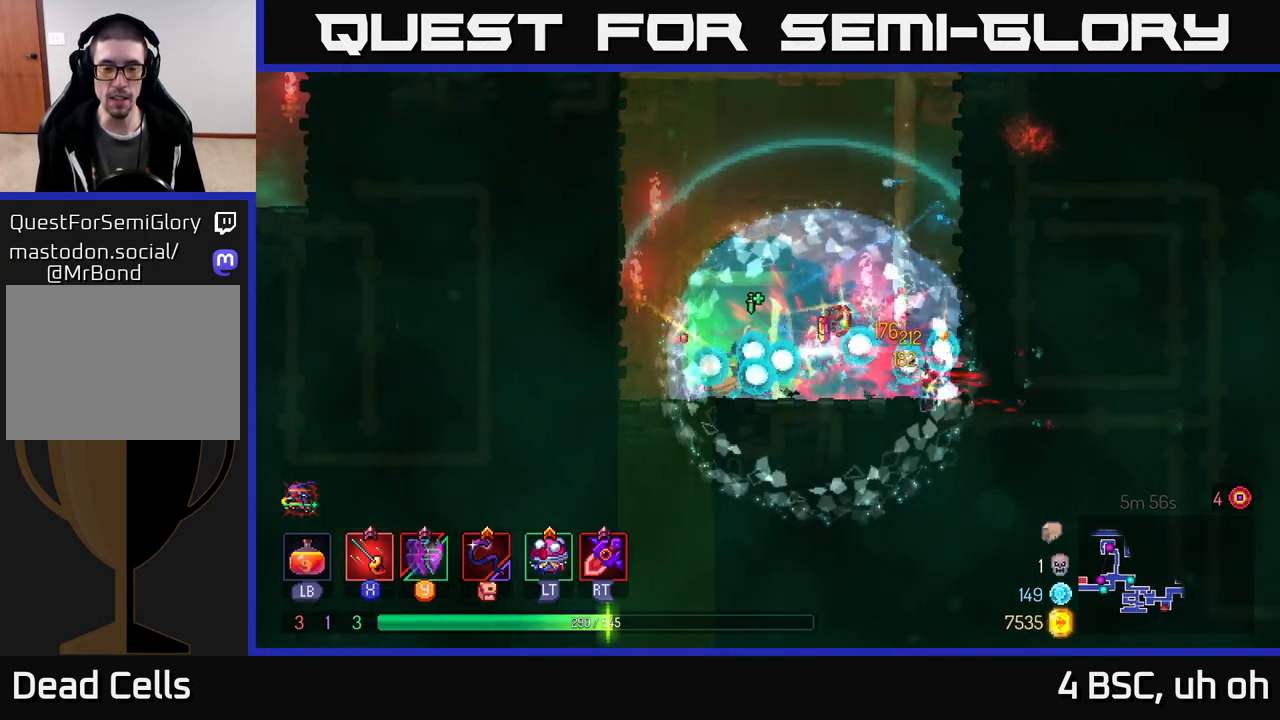
{"buttons": [], "left_stick": "center", "right_stick": "center", "events": []}
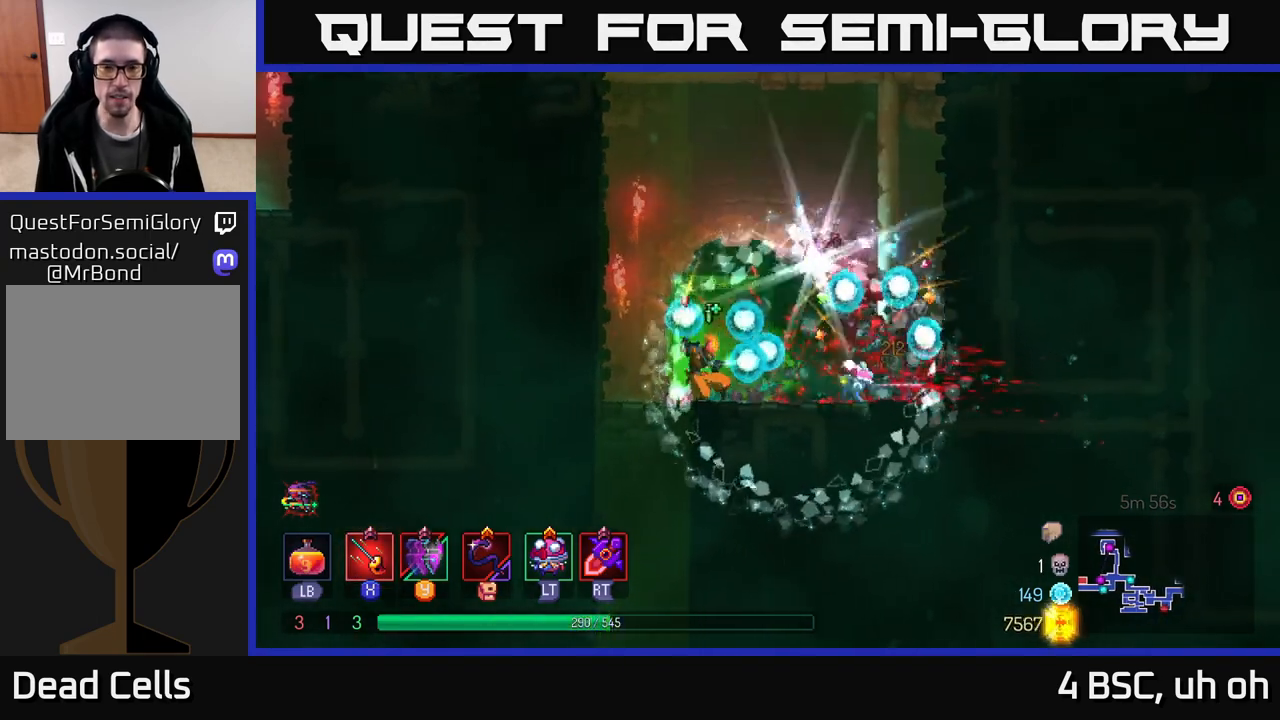
{"buttons": [], "left_stick": "center", "right_stick": "center", "events": []}
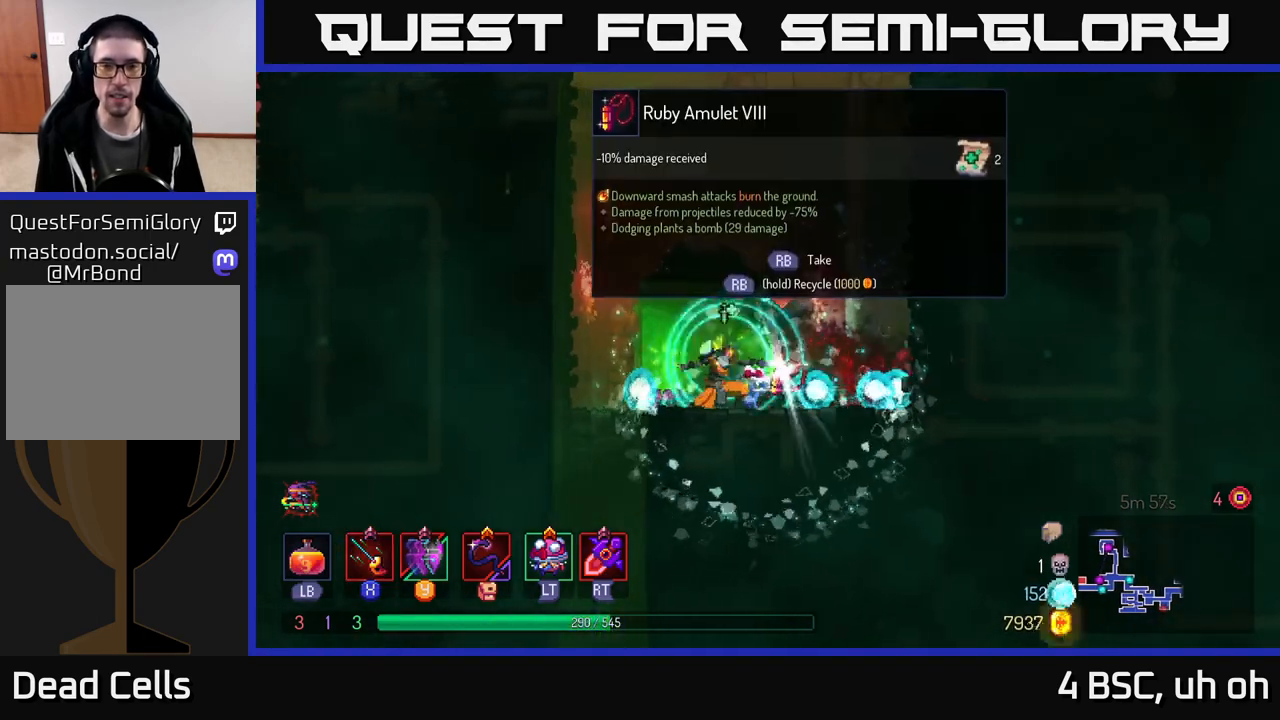
{"buttons": [], "left_stick": "left", "right_stick": "center", "events": [[83, "left_stick", "right"], [417, "left_stick", "left"]]}
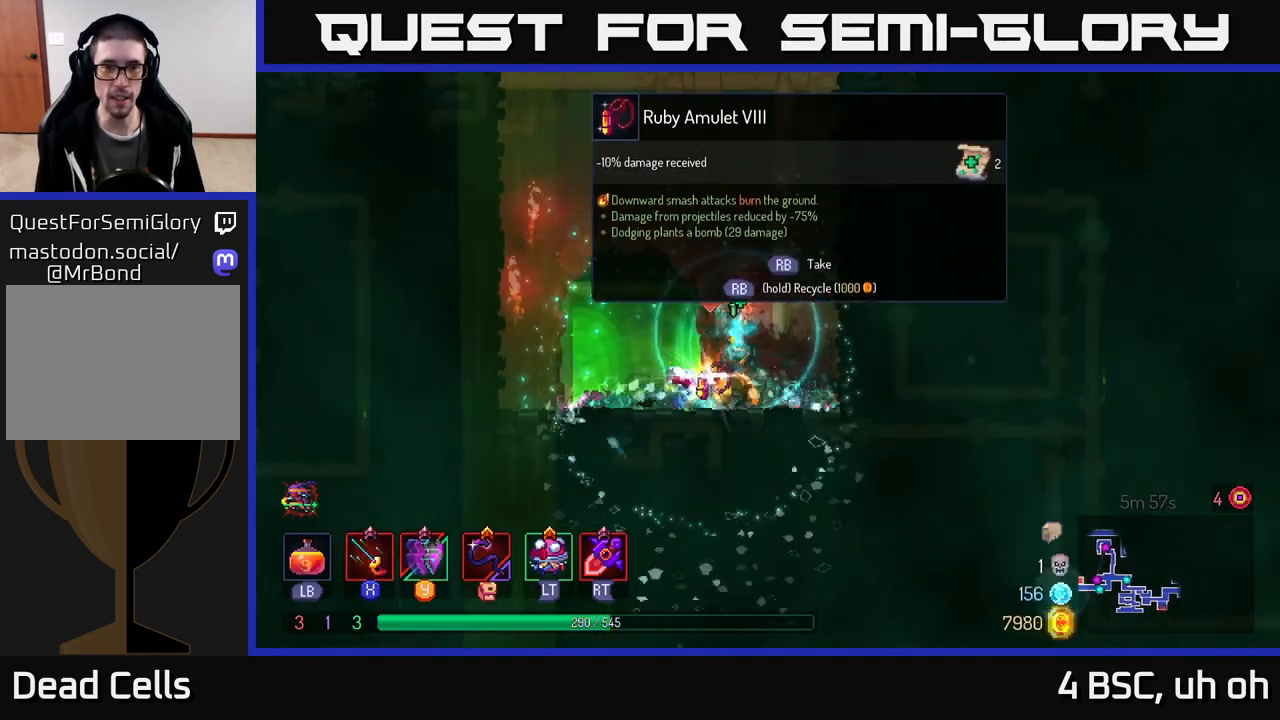
{"buttons": [], "left_stick": "center", "right_stick": "center", "events": [[100, "left_stick", "center"], [183, "R1", "down"], [250, "R1", "up"]]}